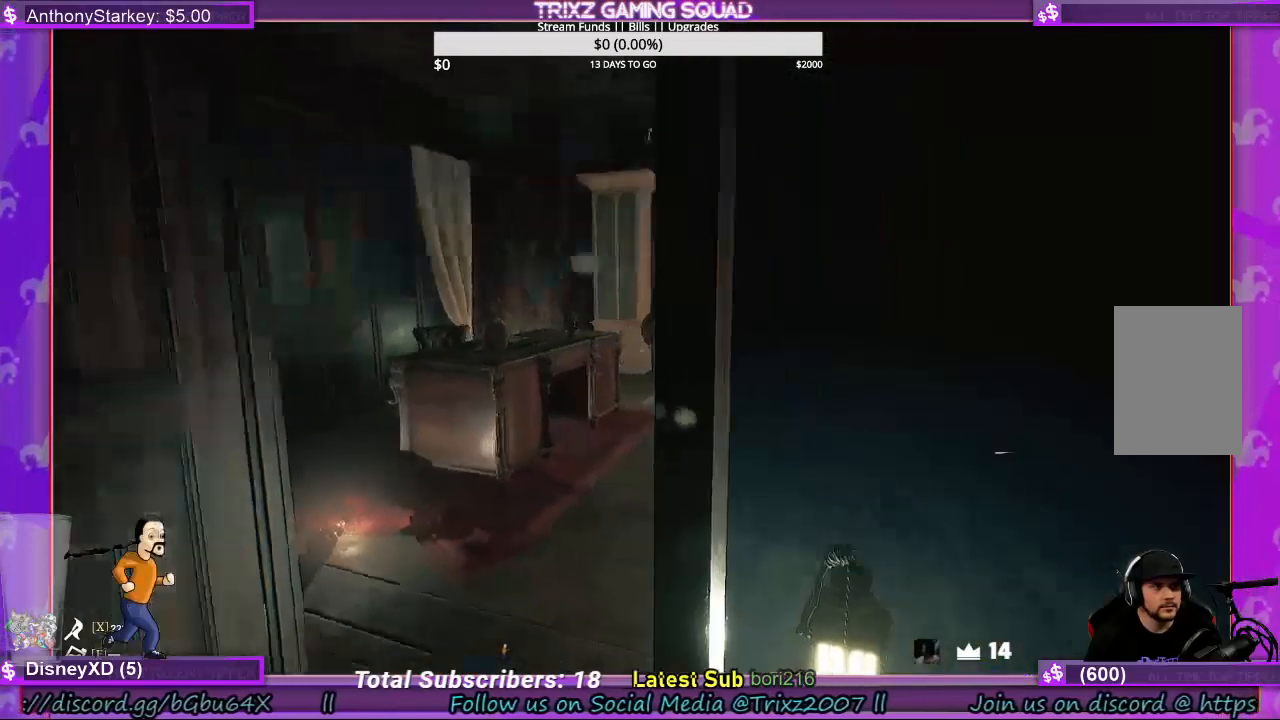
Gameplay with keyboard and mouse; each line is a JSON object with the keys and mouse buttons held at the frame after it. "events" lists presses ("down") and releases ("up") of "a", "ctrl", "d", "e", "f", "q", "r", "s", "shift", "space", "tab", "w", "mouse_left", "mouse_wheel", "mouse_right", "mouse_mb4" and "mouse_mb5" between this image and that frame as [ms after this image, input, new state], when the widget could be followed in between. "mouse_left", "mouse_wheel", "mouse_right", "mouse_mb4", "mouse_mb5" = the "left", "wheel", "right", "mb4", "mb5" buttons of the "mouse" list. No other keys are recorded. "wheel" means that the mouse wheel is clicked or scrolled. Mouse movement is not recorded.
{"keys": ["d"], "mouse": [], "events": []}
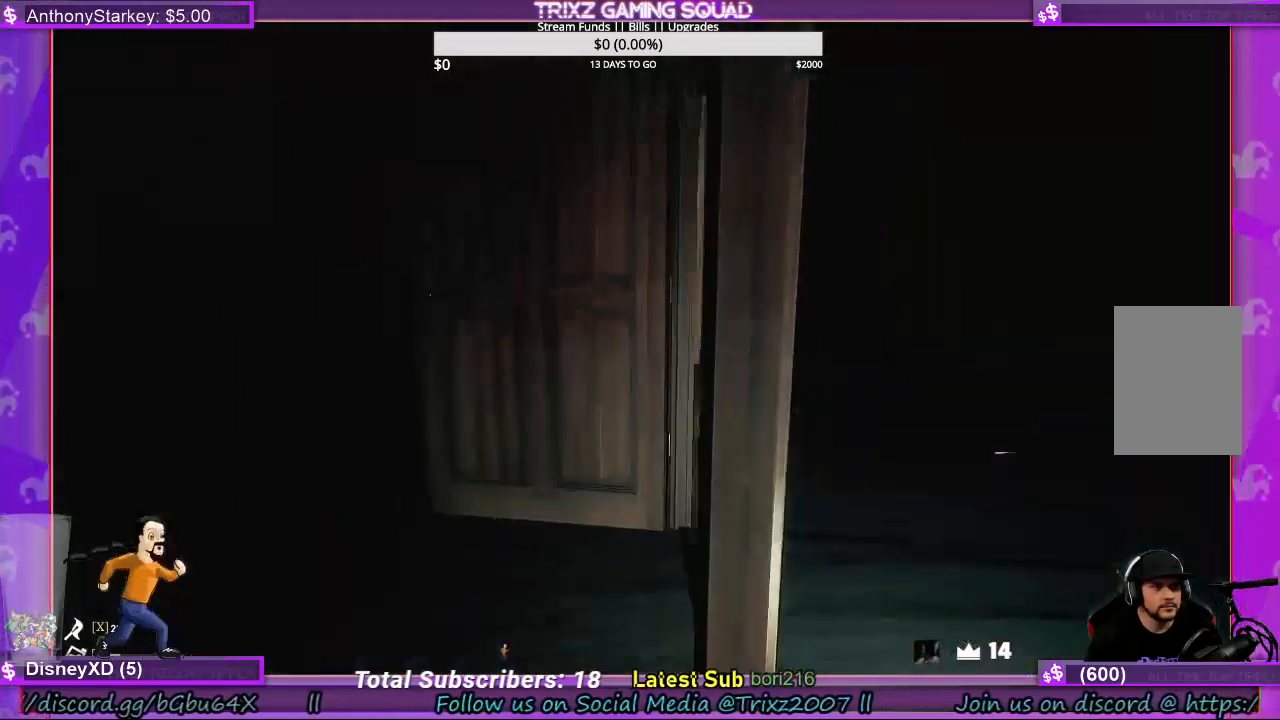
{"keys": ["d"], "mouse": [], "events": []}
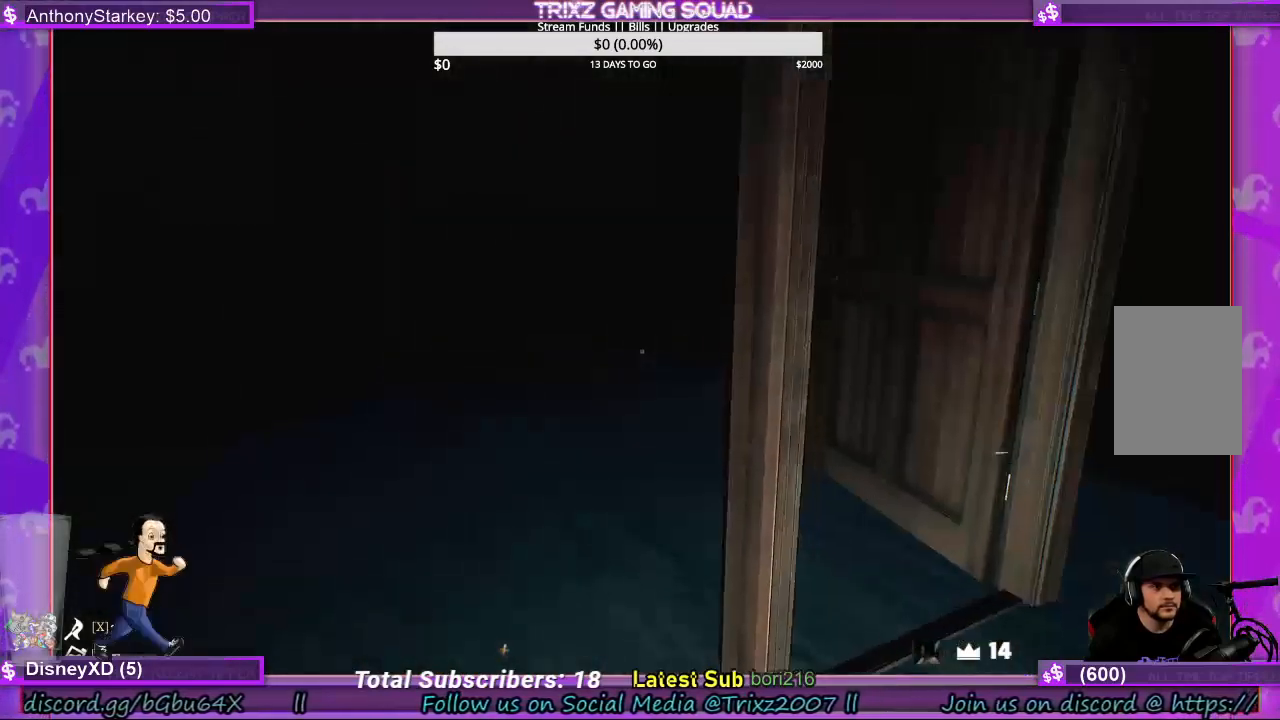
{"keys": [], "mouse": [], "events": [[400, "d", "up"]]}
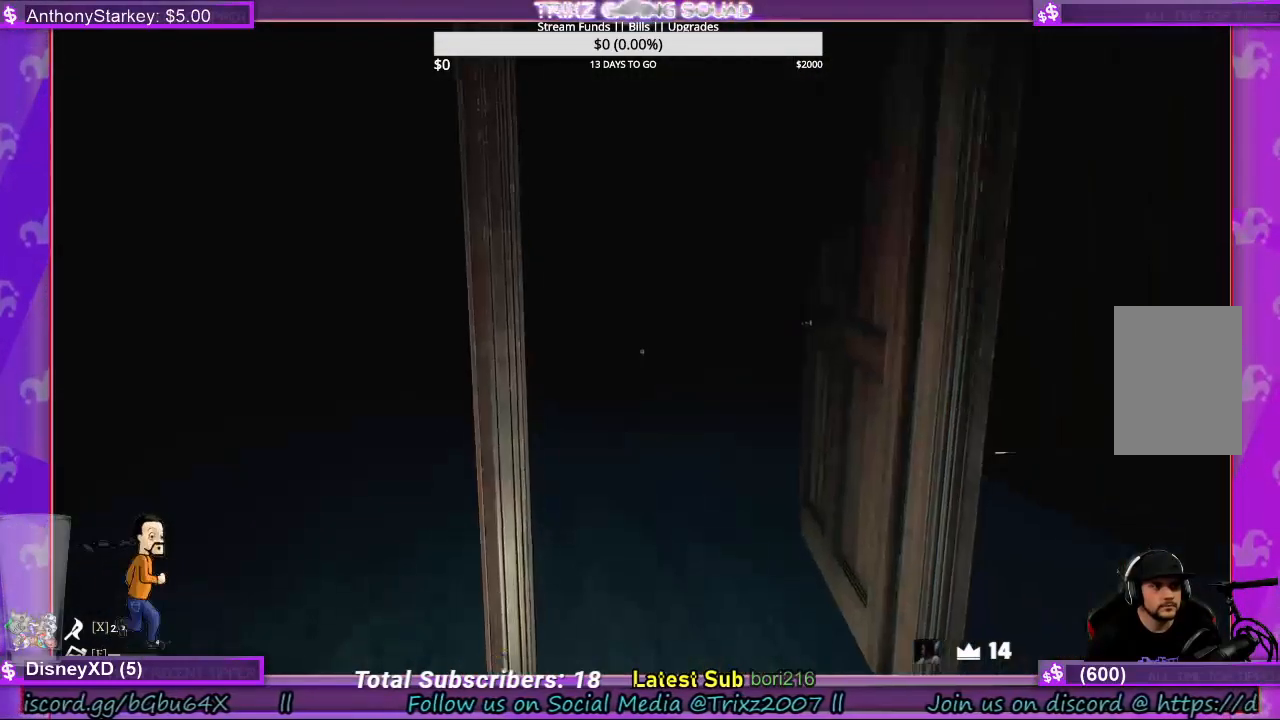
{"keys": ["a"], "mouse": [], "events": [[233, "a", "down"]]}
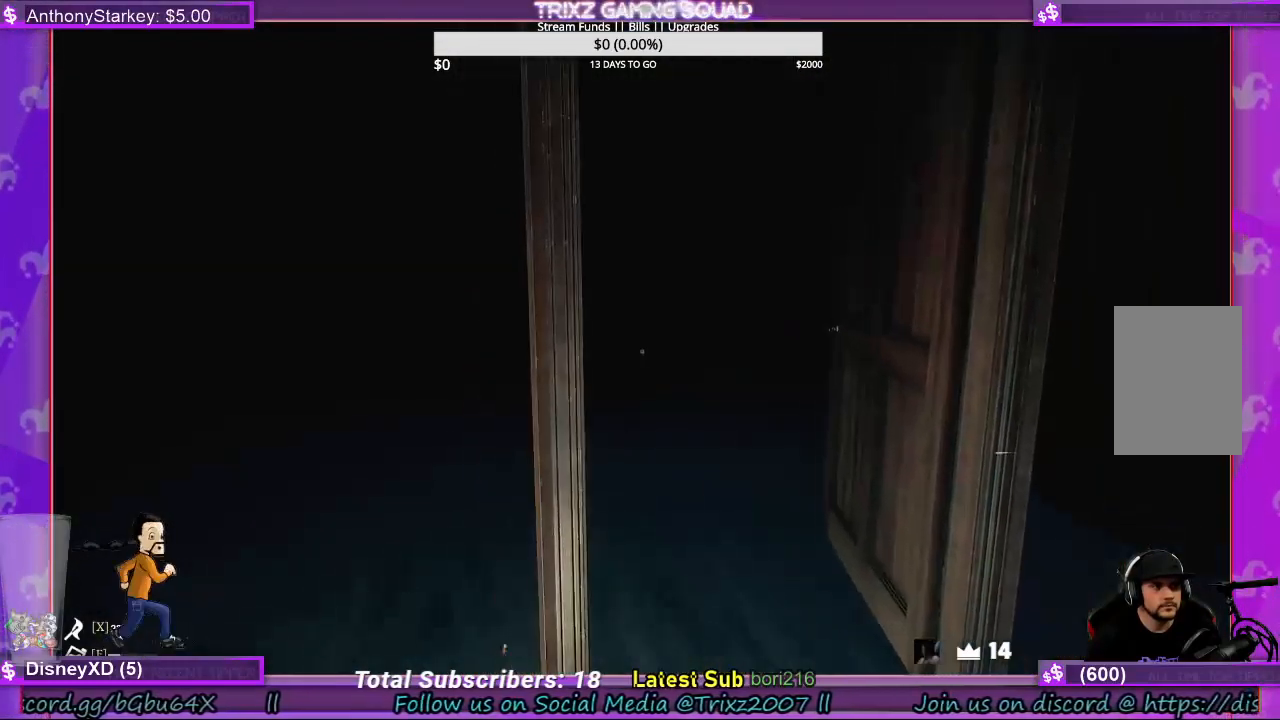
{"keys": ["a"], "mouse": [], "events": []}
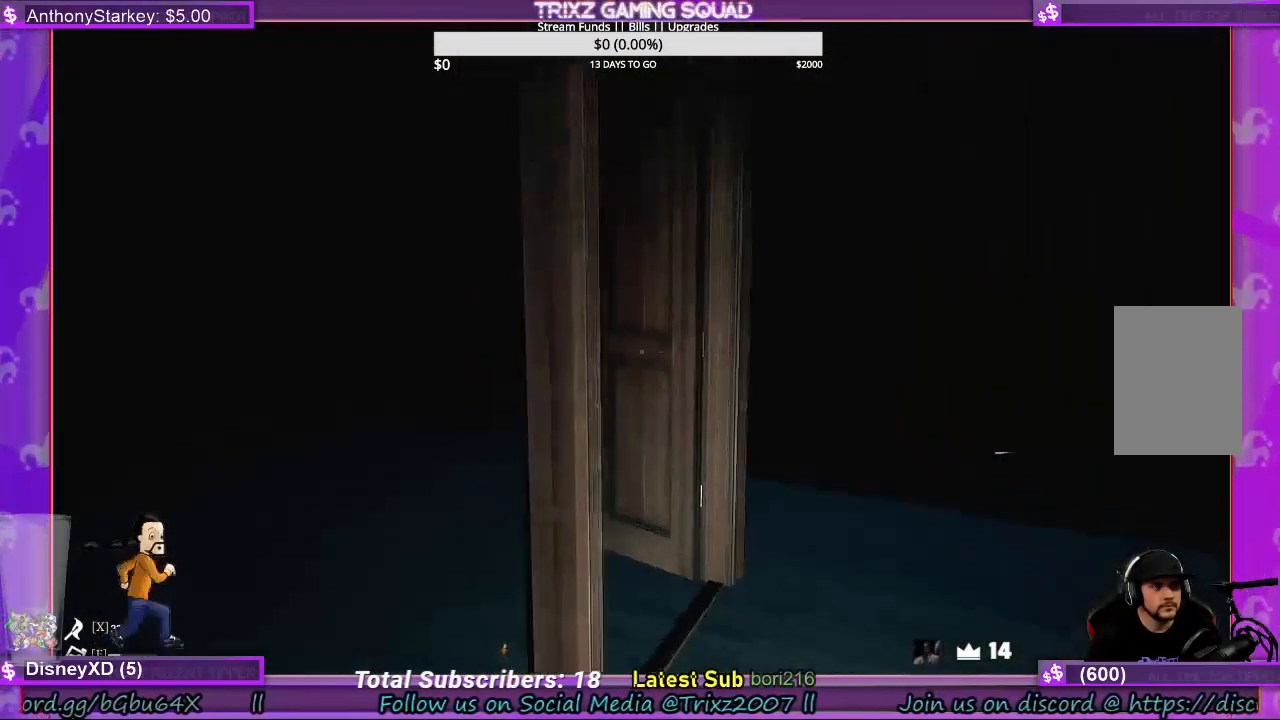
{"keys": ["a"], "mouse": [], "events": []}
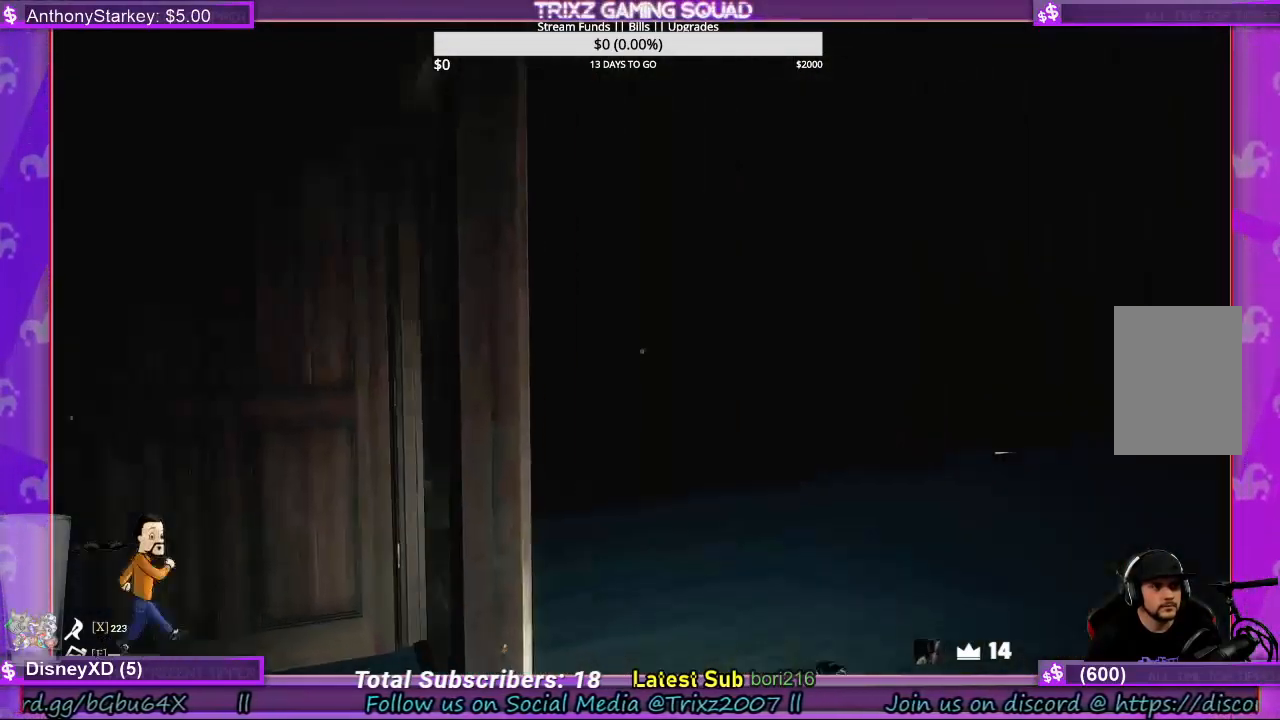
{"keys": ["a"], "mouse": [], "events": []}
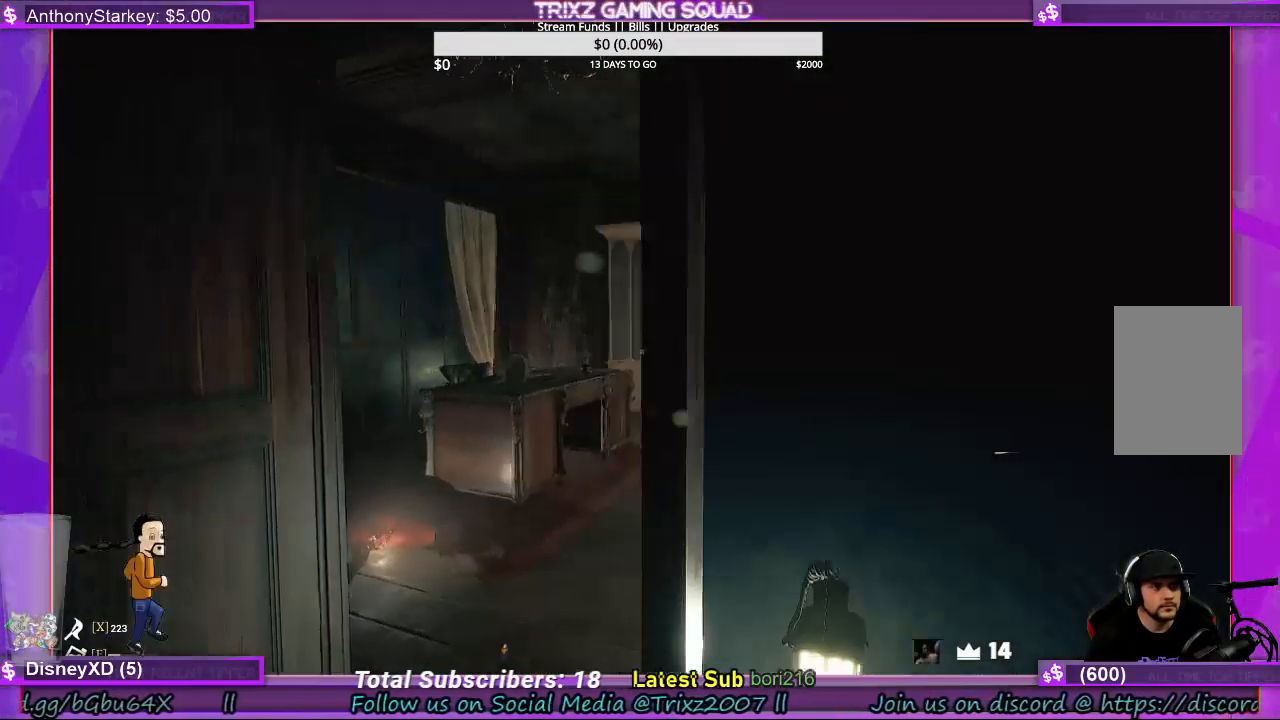
{"keys": [], "mouse": [], "events": [[267, "a", "up"]]}
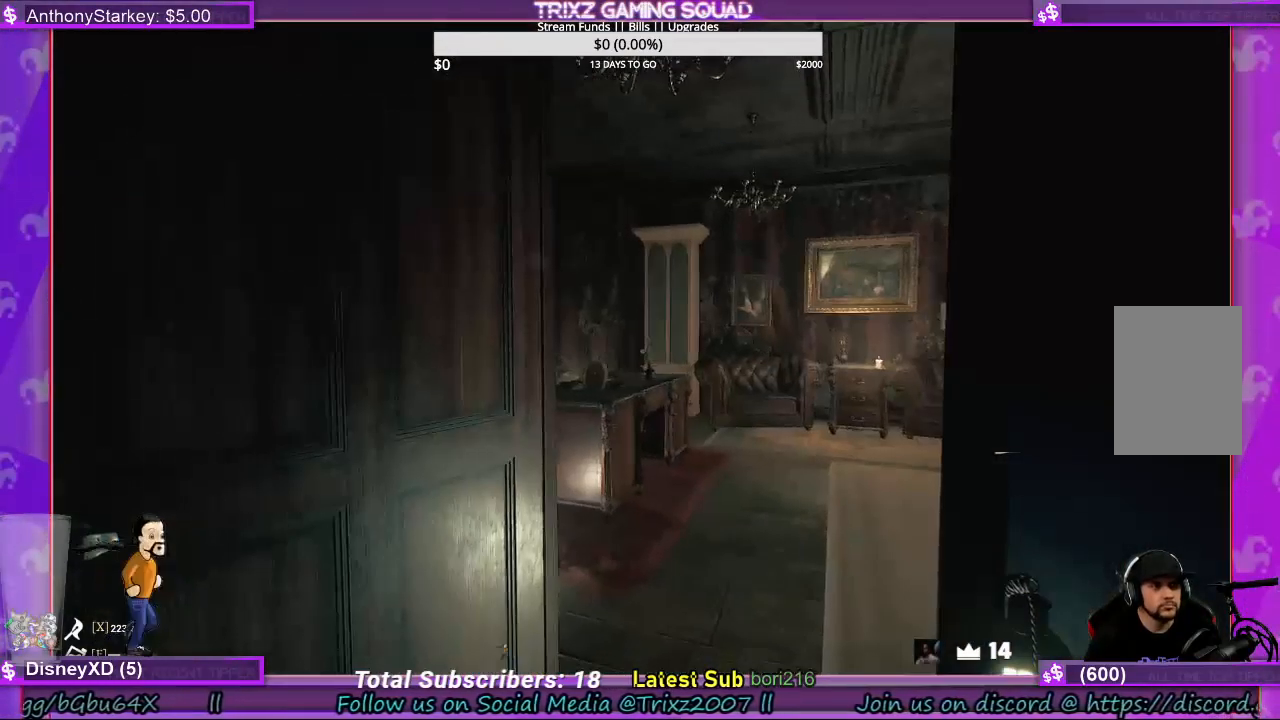
{"keys": ["w"], "mouse": [], "events": [[400, "w", "down"]]}
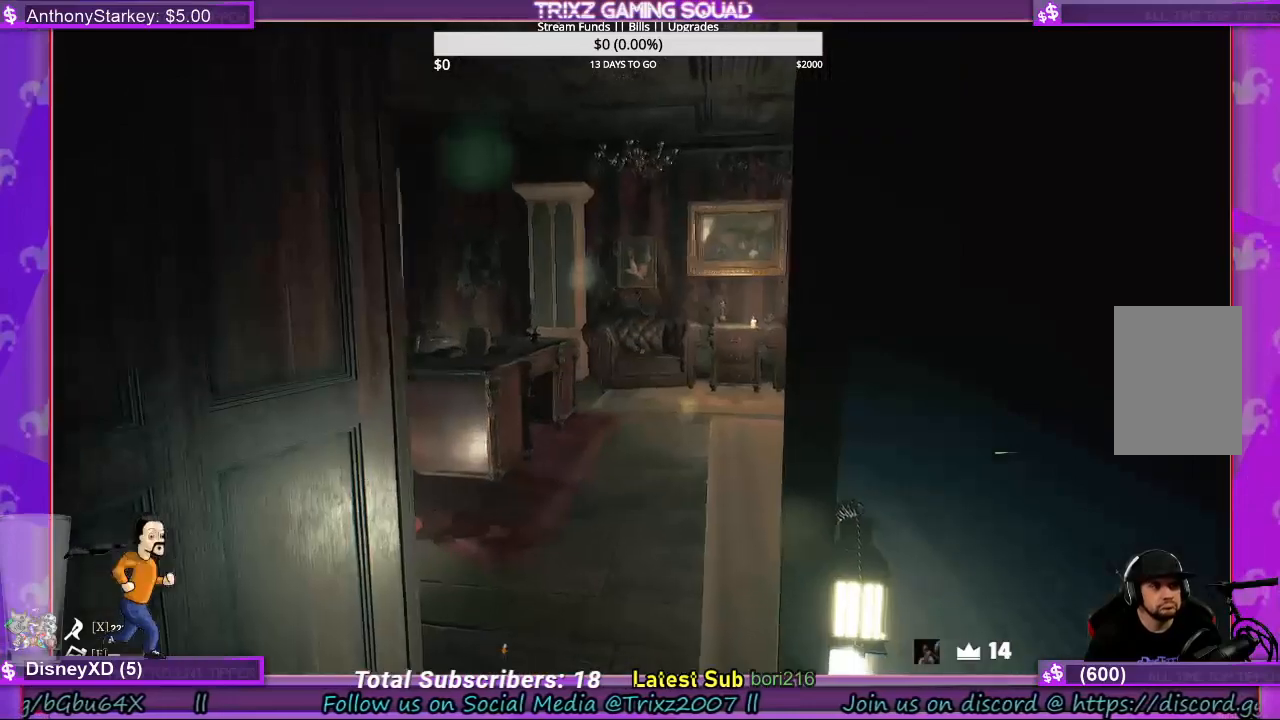
{"keys": ["w"], "mouse": [], "events": []}
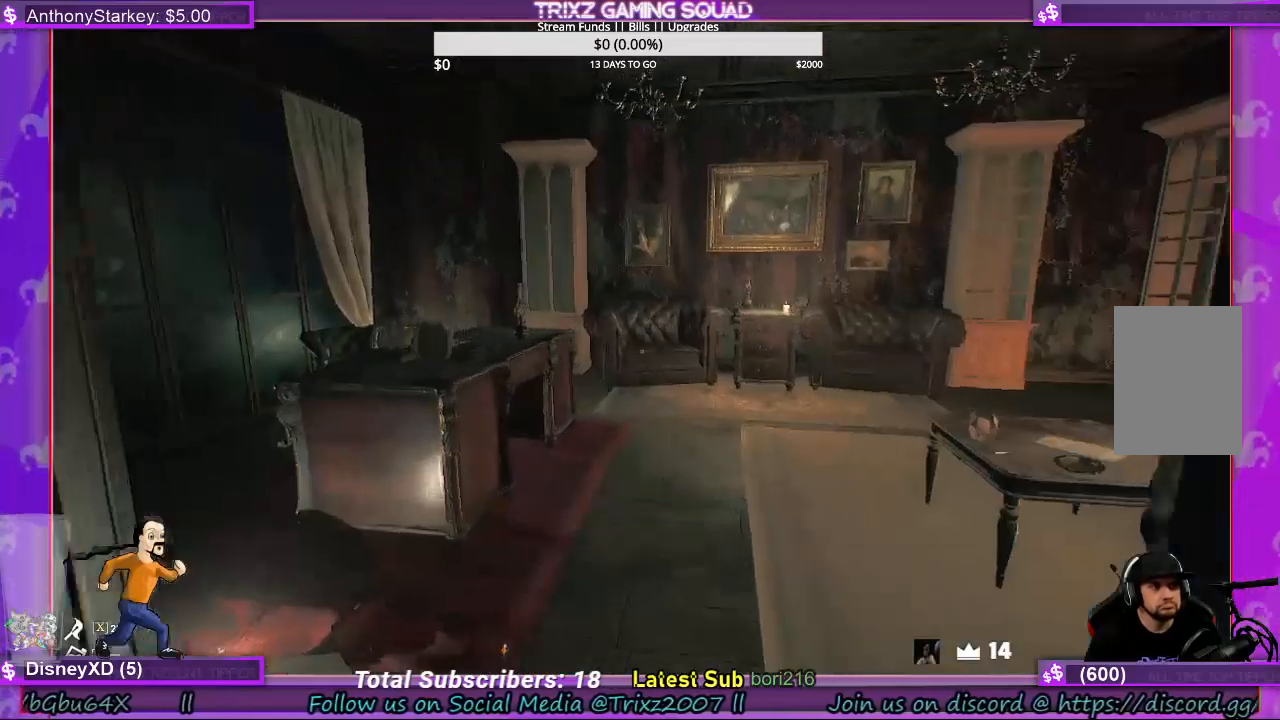
{"keys": [], "mouse": [], "events": [[433, "w", "up"]]}
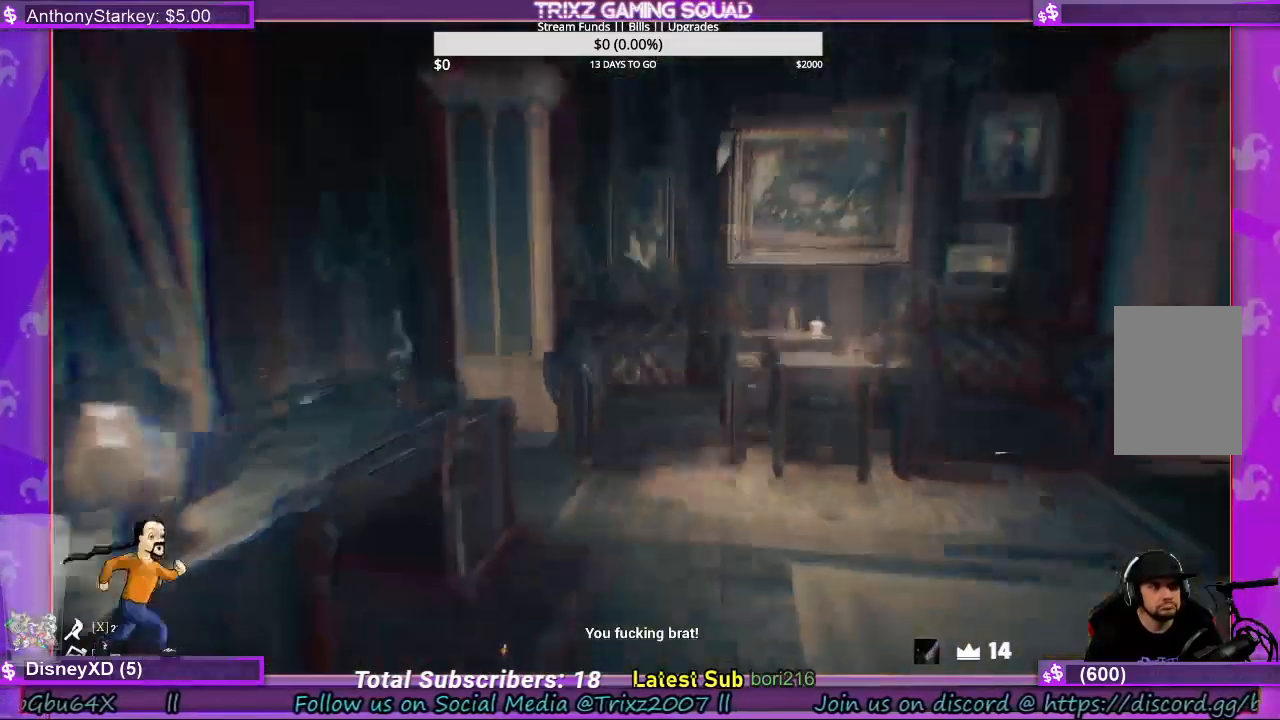
{"keys": ["d", "s"], "mouse": [], "events": [[433, "s", "down"], [500, "d", "down"]]}
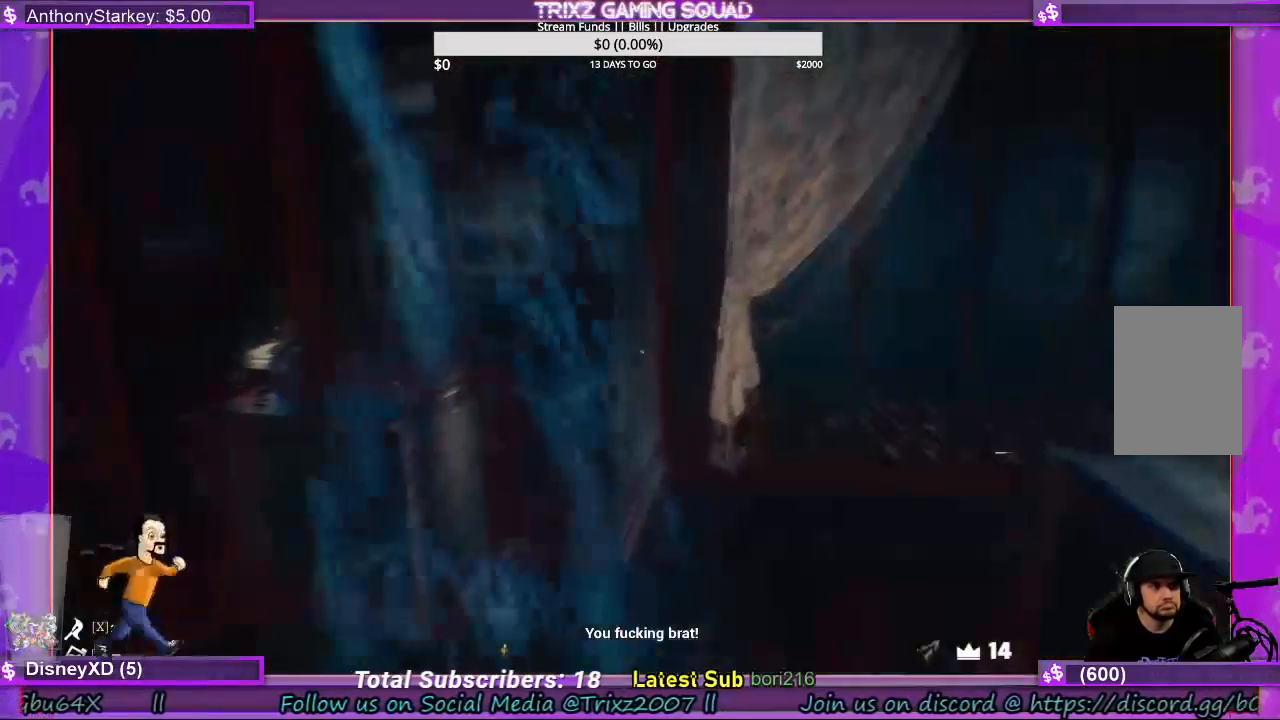
{"keys": ["s"], "mouse": [], "events": [[400, "d", "up"]]}
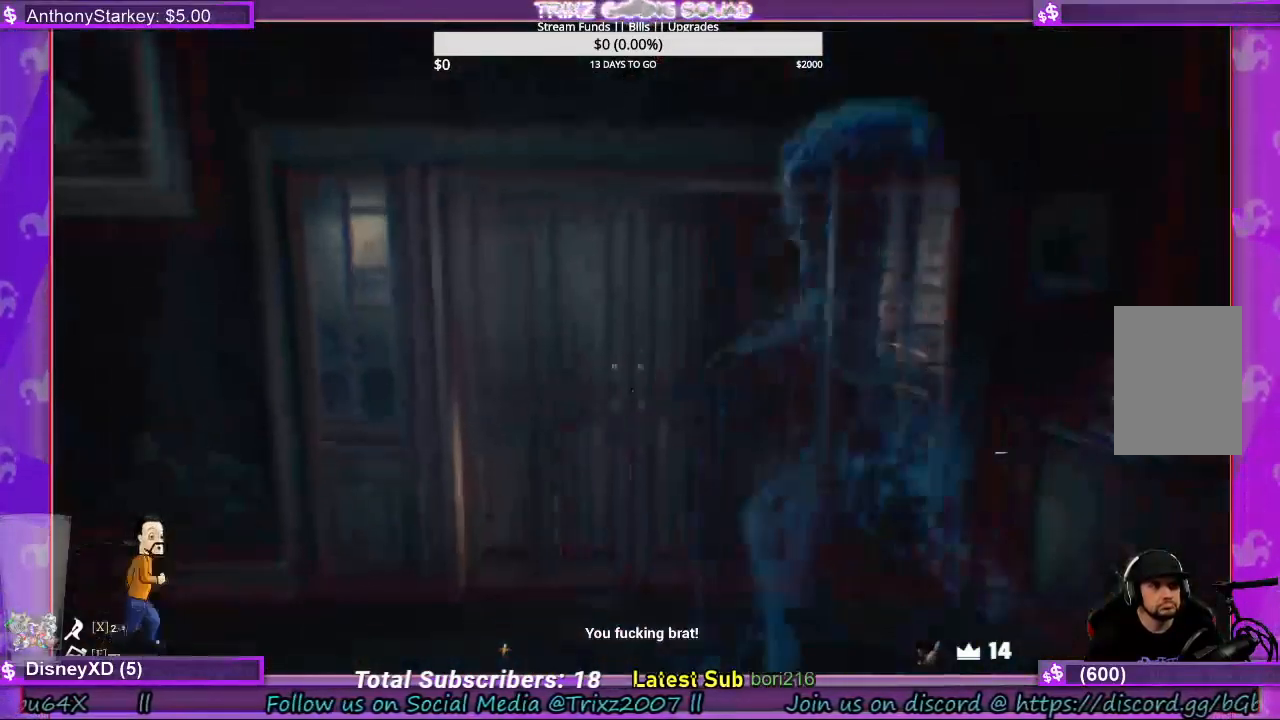
{"keys": ["s"], "mouse": [], "events": []}
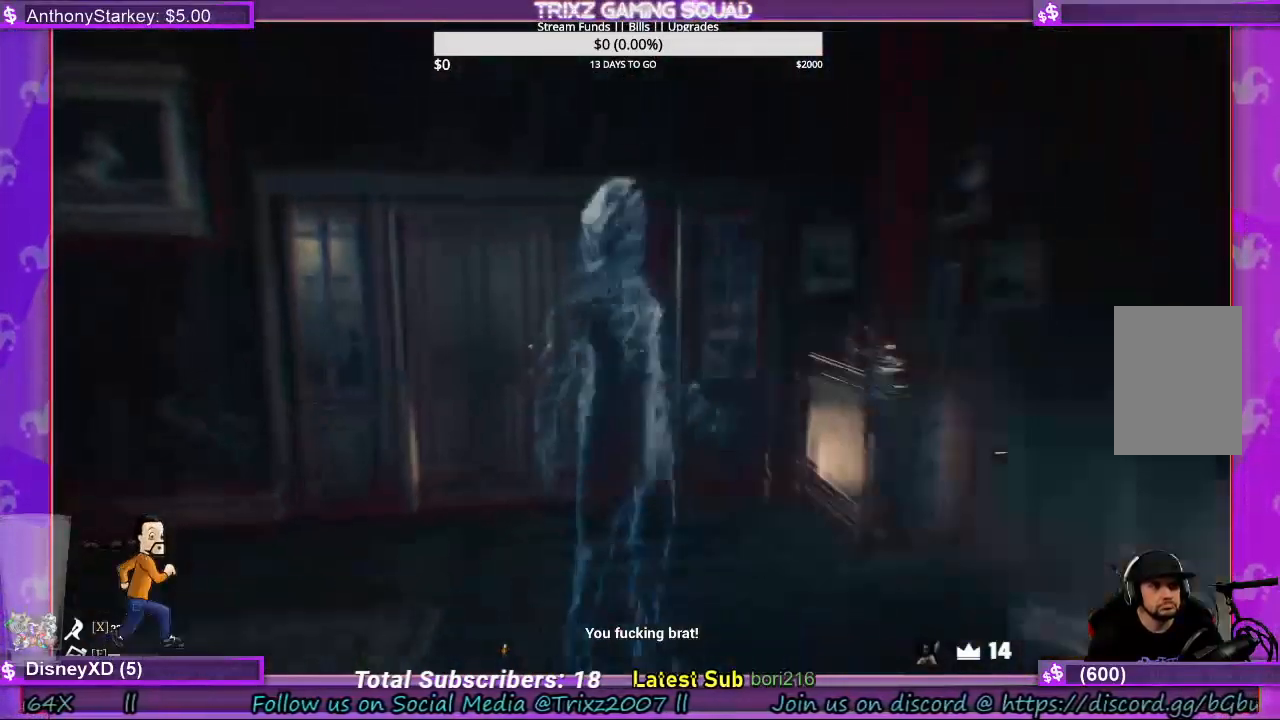
{"keys": ["s"], "mouse": [], "events": []}
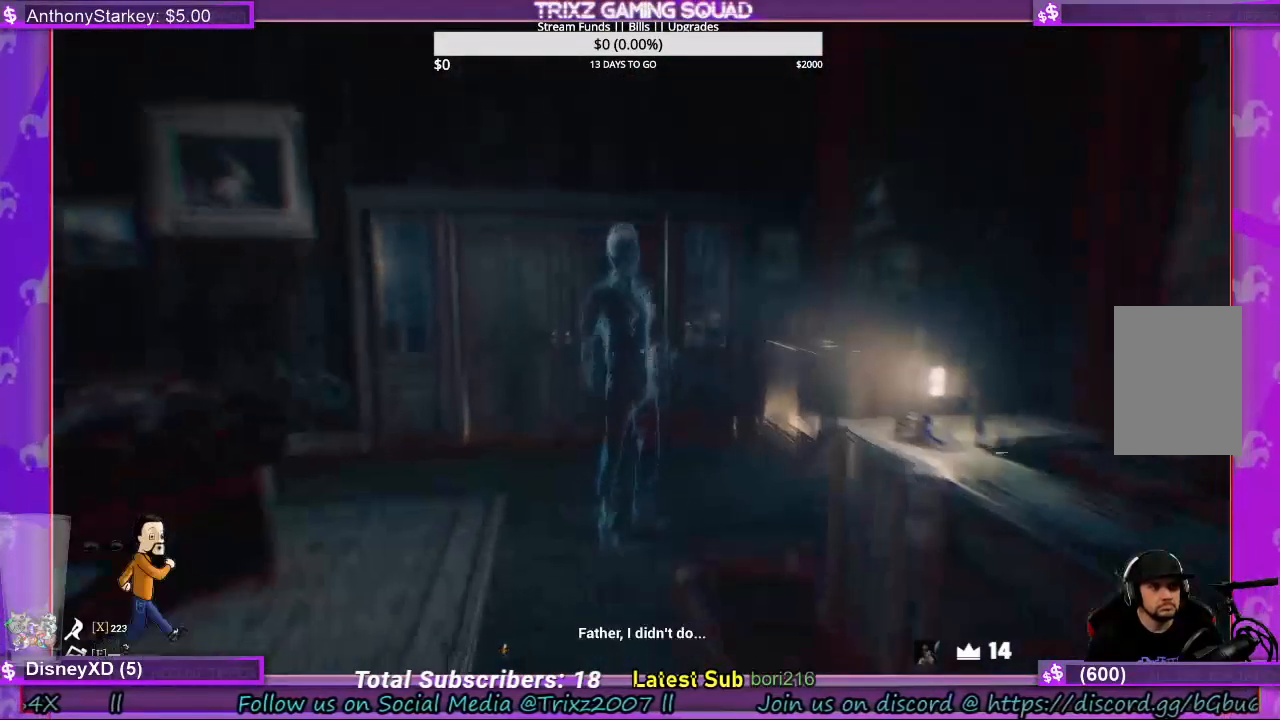
{"keys": [], "mouse": [], "events": [[67, "s", "up"]]}
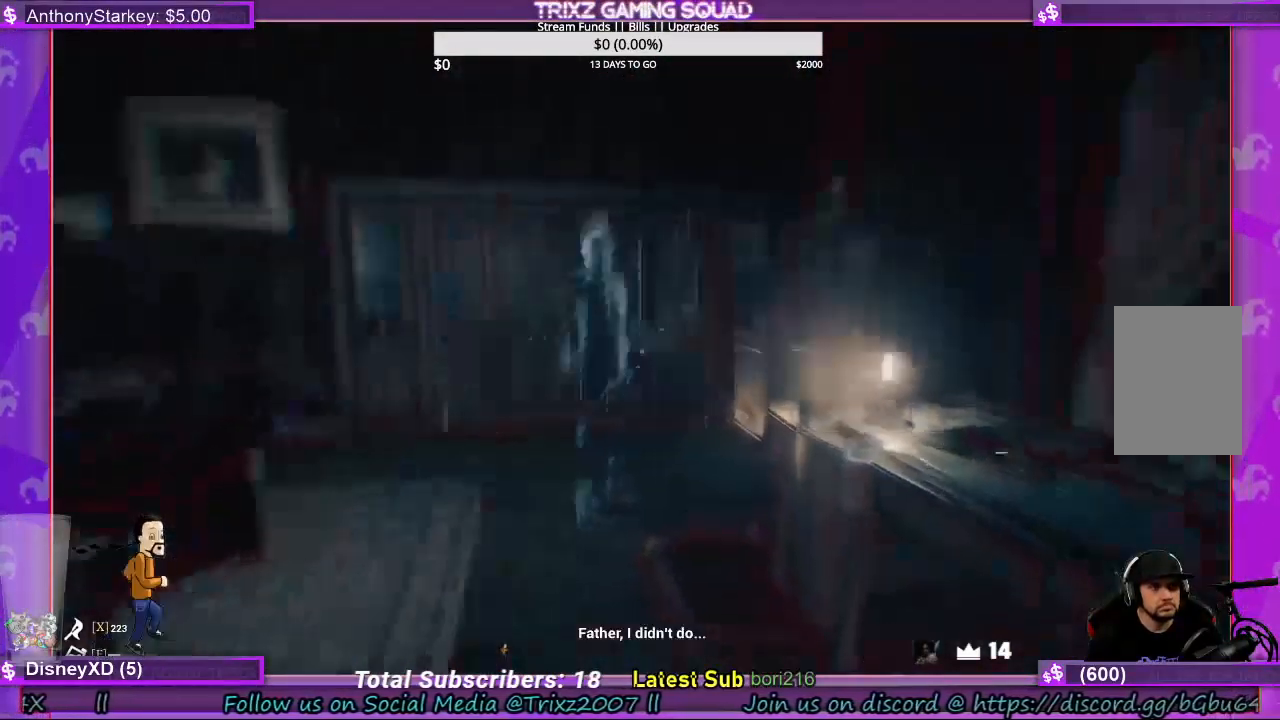
{"keys": [], "mouse": [], "events": []}
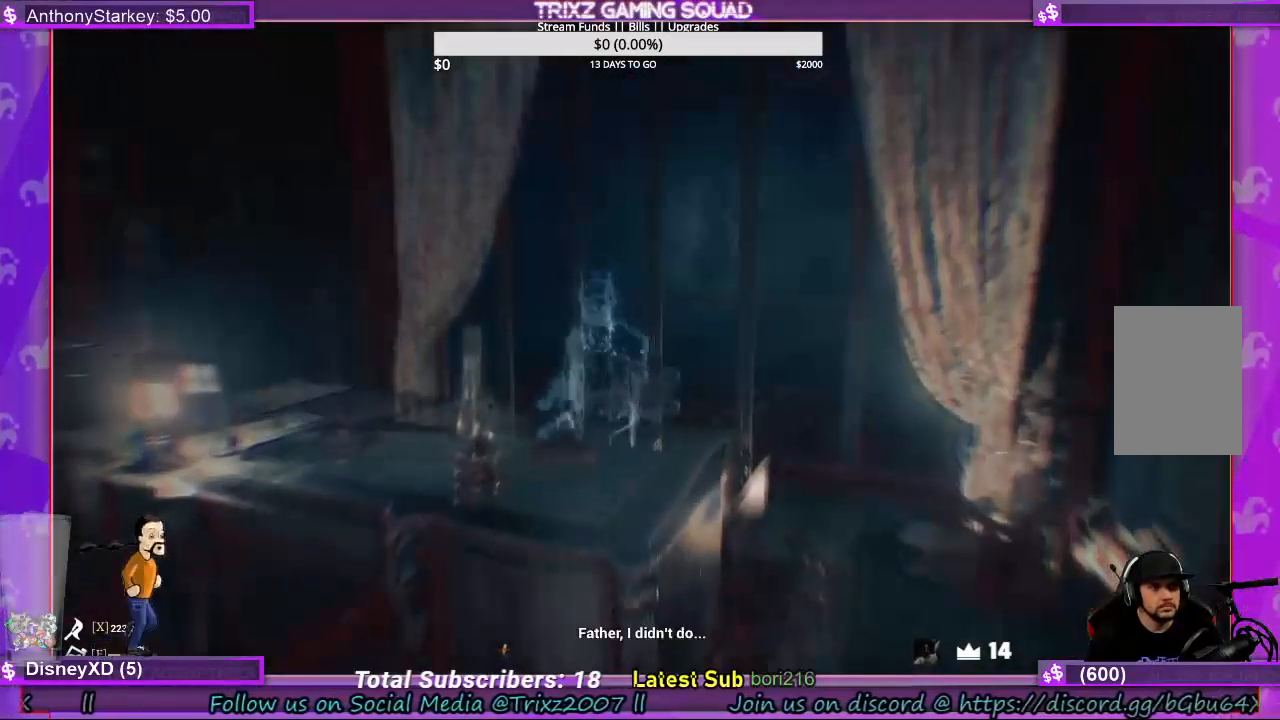
{"keys": [], "mouse": [], "events": [[133, "s", "down"], [233, "s", "up"]]}
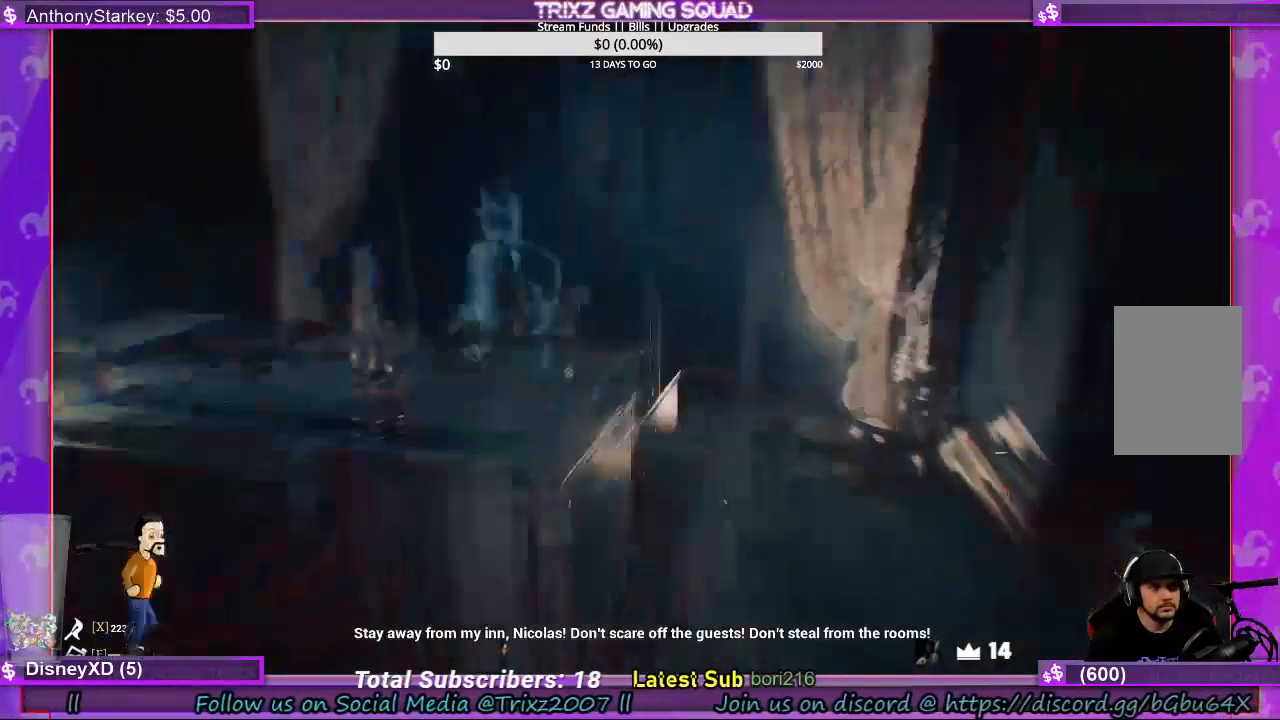
{"keys": ["d", "w"], "mouse": [], "events": [[233, "d", "down"], [333, "w", "down"]]}
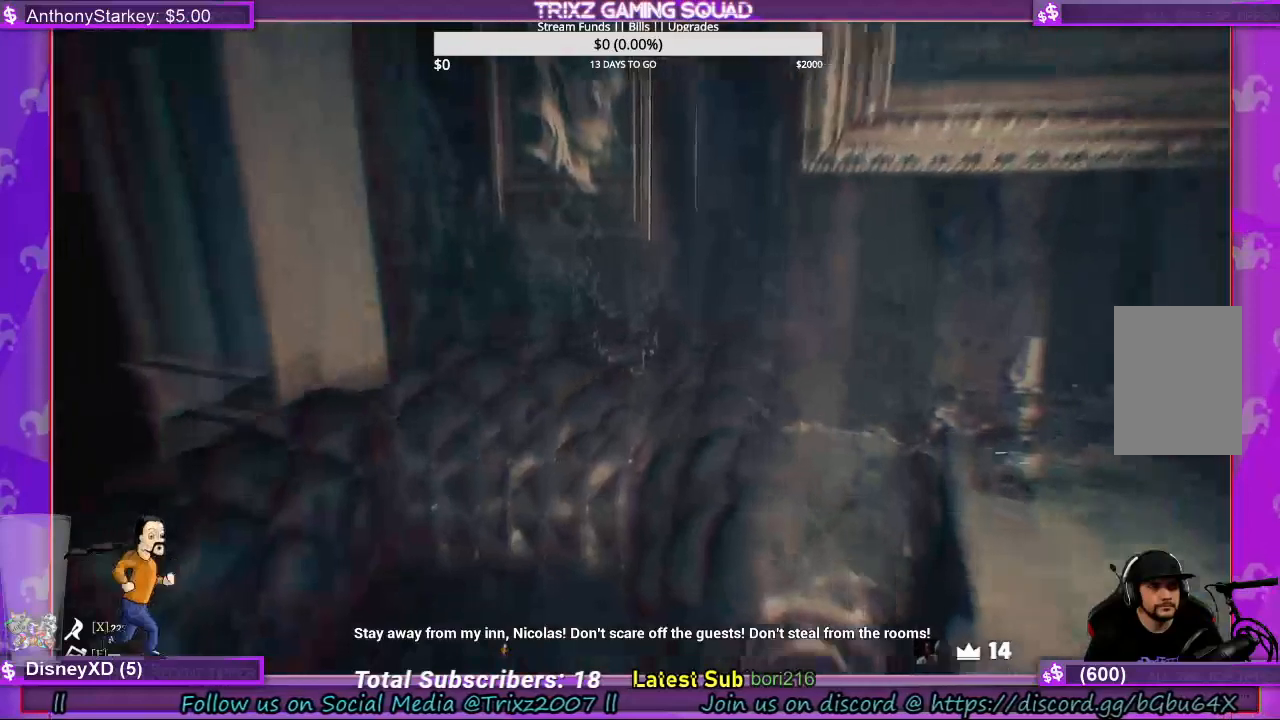
{"keys": [], "mouse": [], "events": [[267, "w", "up"], [433, "d", "up"]]}